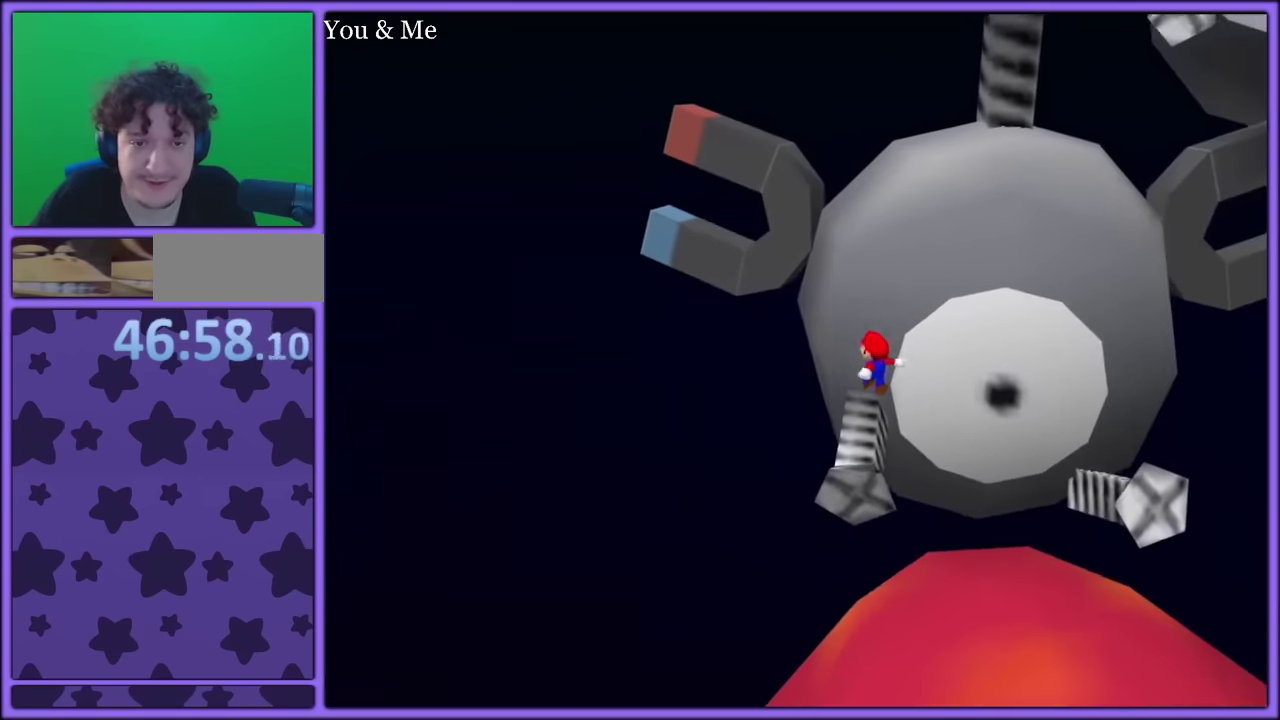
Gameplay with a controller (Nintendo layout); each line is a JSON object with the inputs held at the frame after it. Not read: DPAD_DOWN DPAD_LEFT DPAD_RIGHT DPAD_UP L3 R3.
{"buttons": [], "left_stick": "center"}
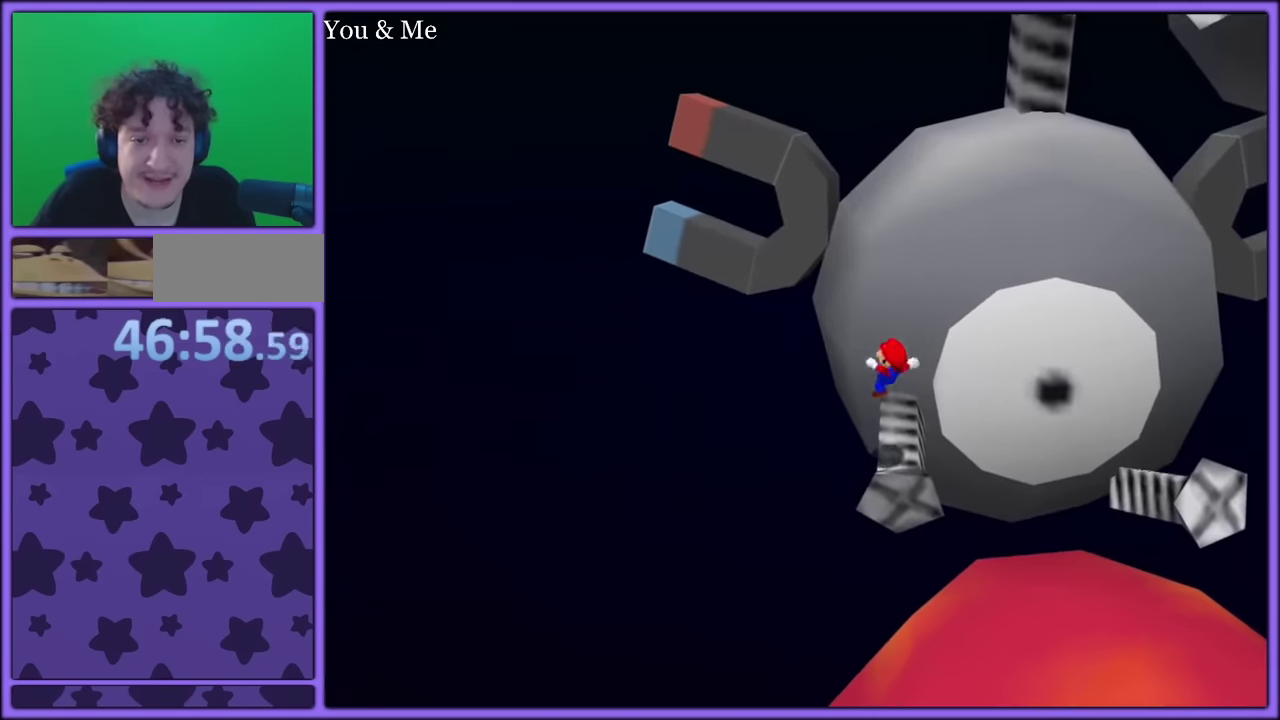
{"buttons": [], "left_stick": "center"}
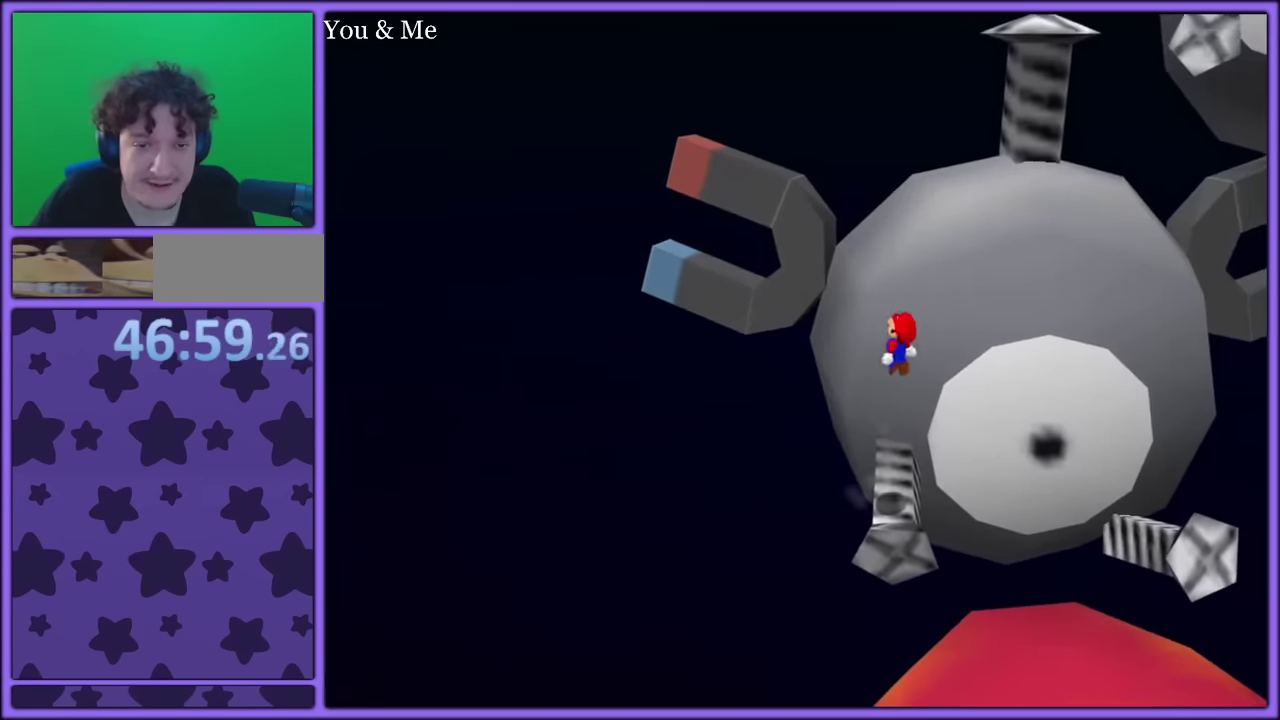
{"buttons": [], "left_stick": "center"}
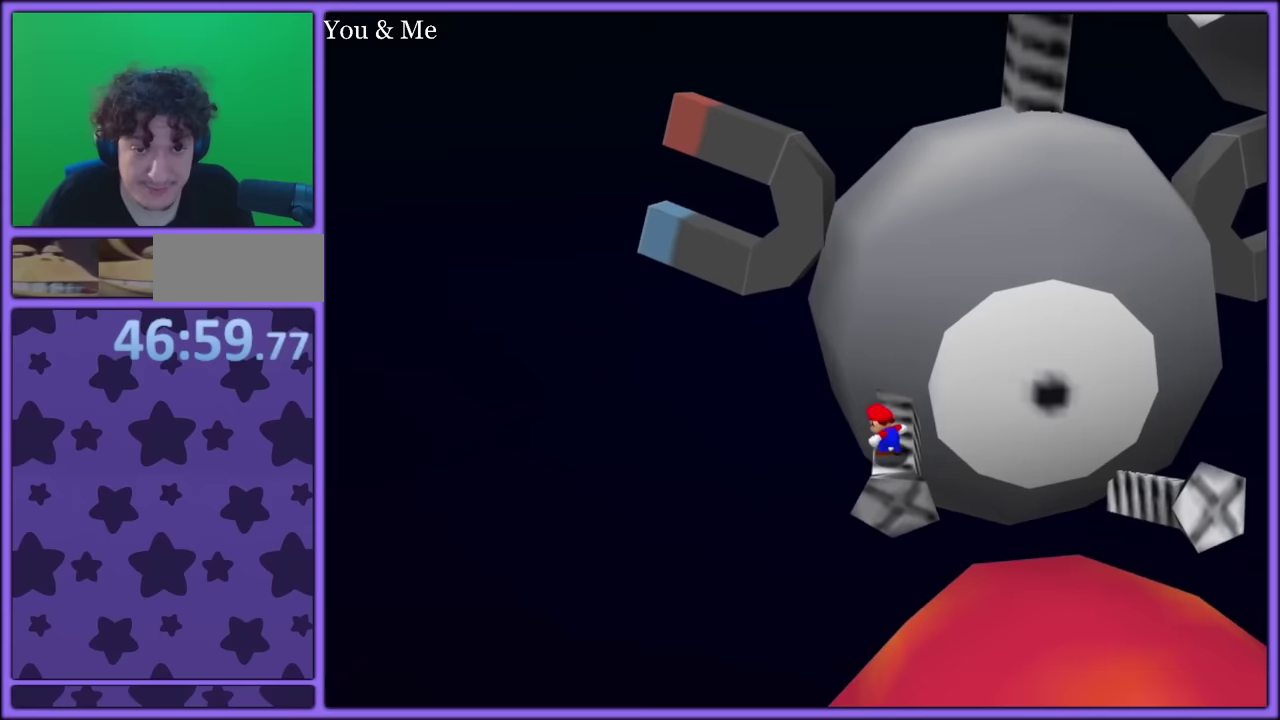
{"buttons": [], "left_stick": "center"}
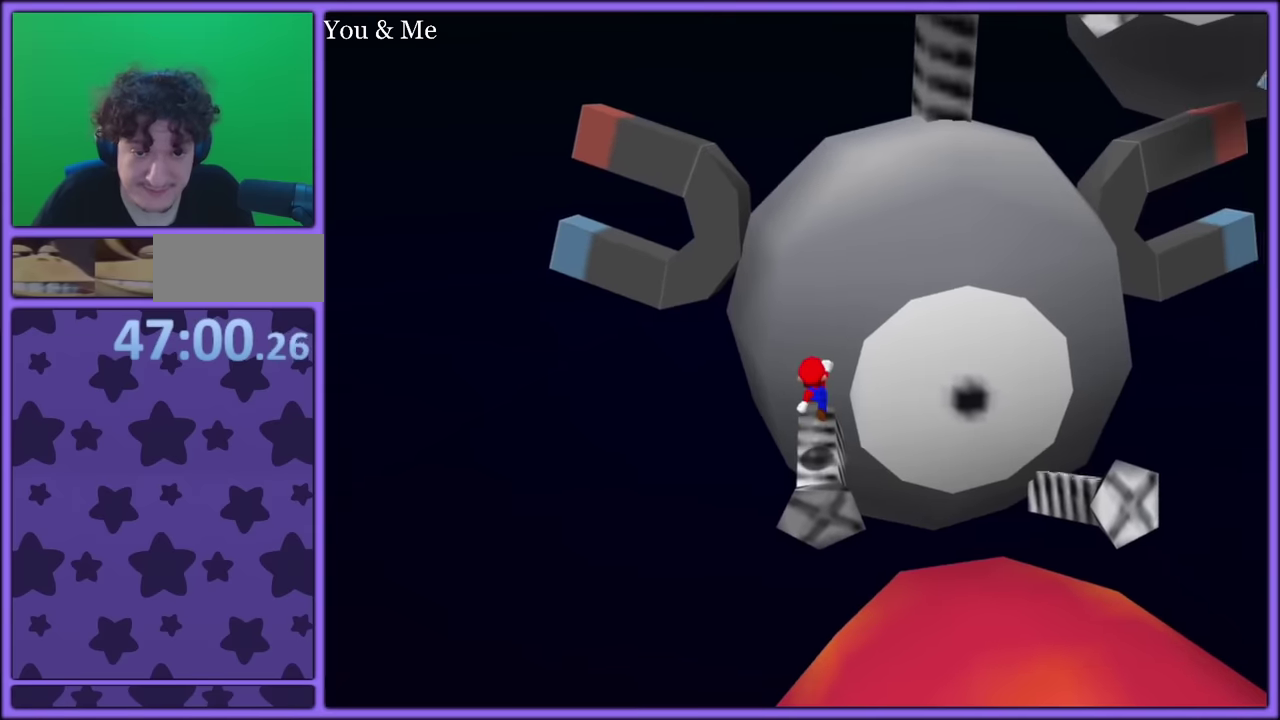
{"buttons": ["A"], "left_stick": "down-left"}
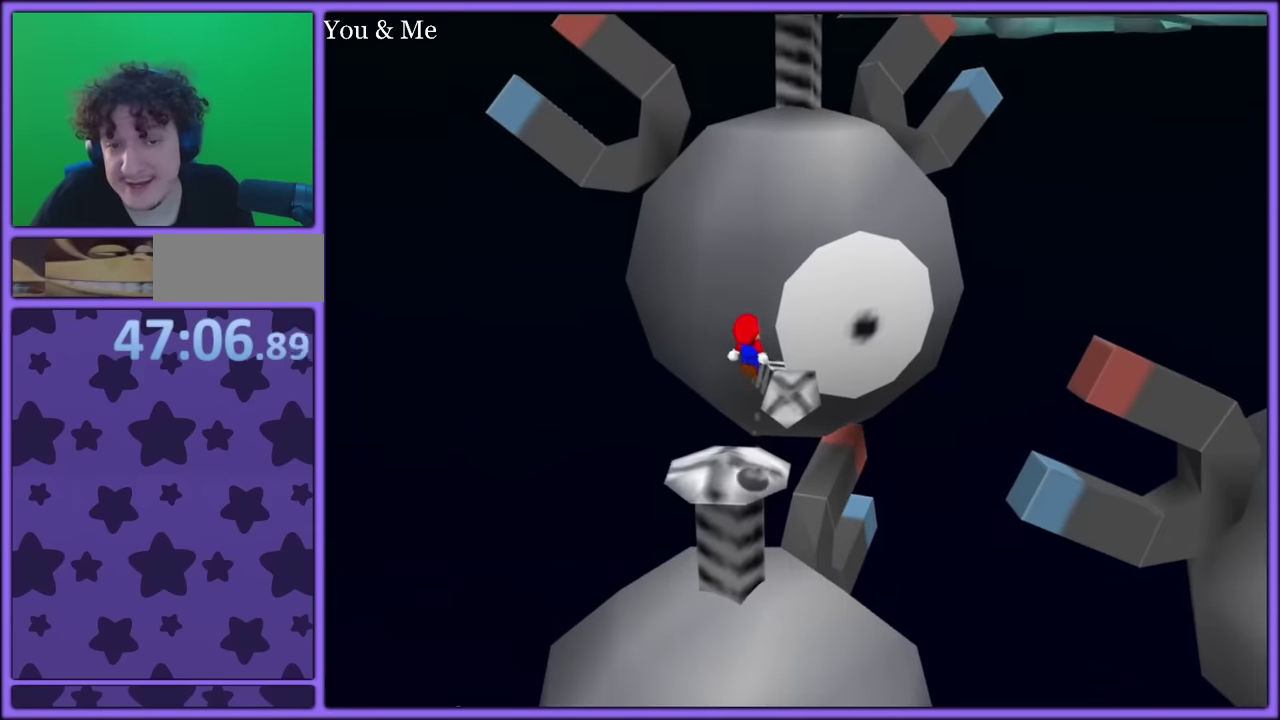
{"buttons": ["A", "B"], "left_stick": "center"}
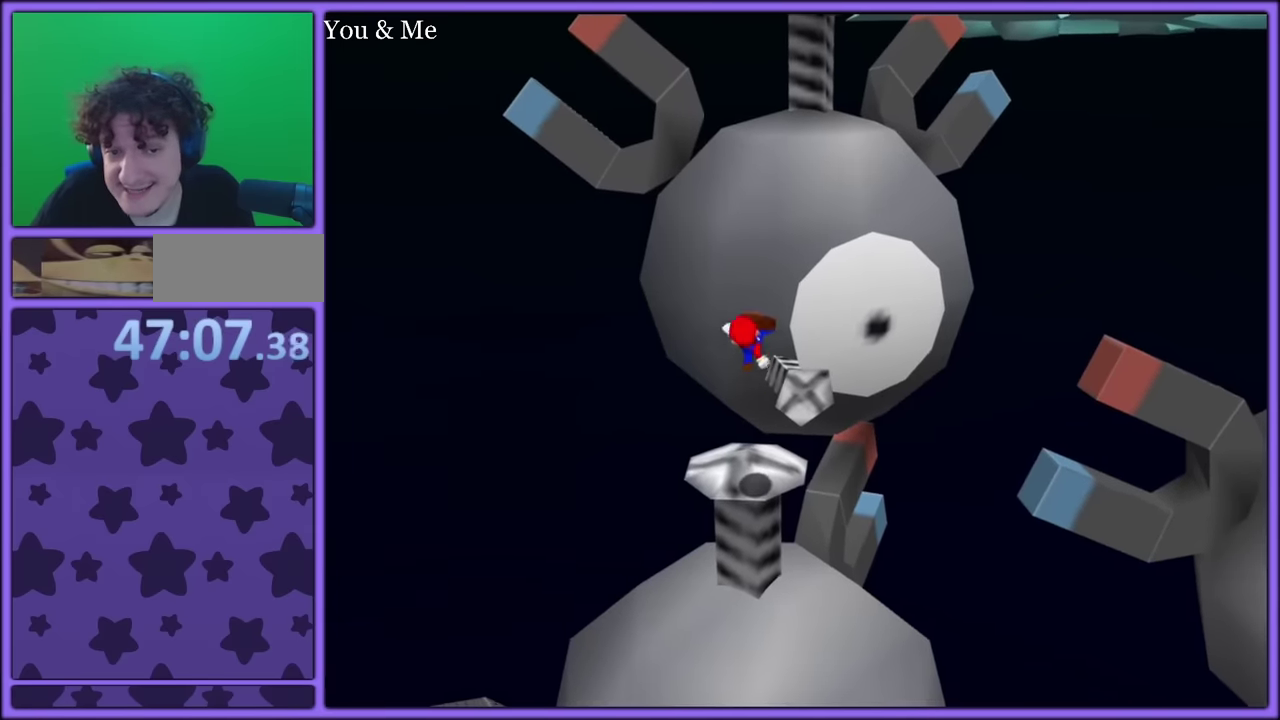
{"buttons": [], "left_stick": "up"}
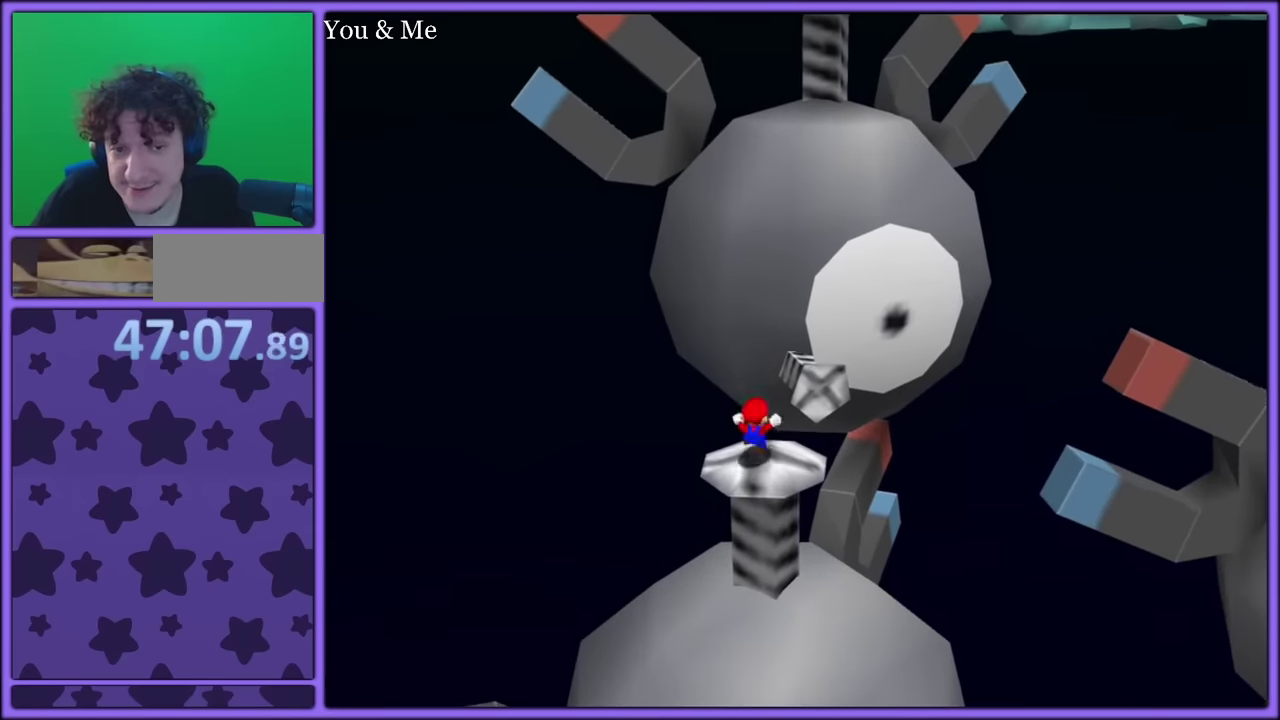
{"buttons": ["A"], "left_stick": "center"}